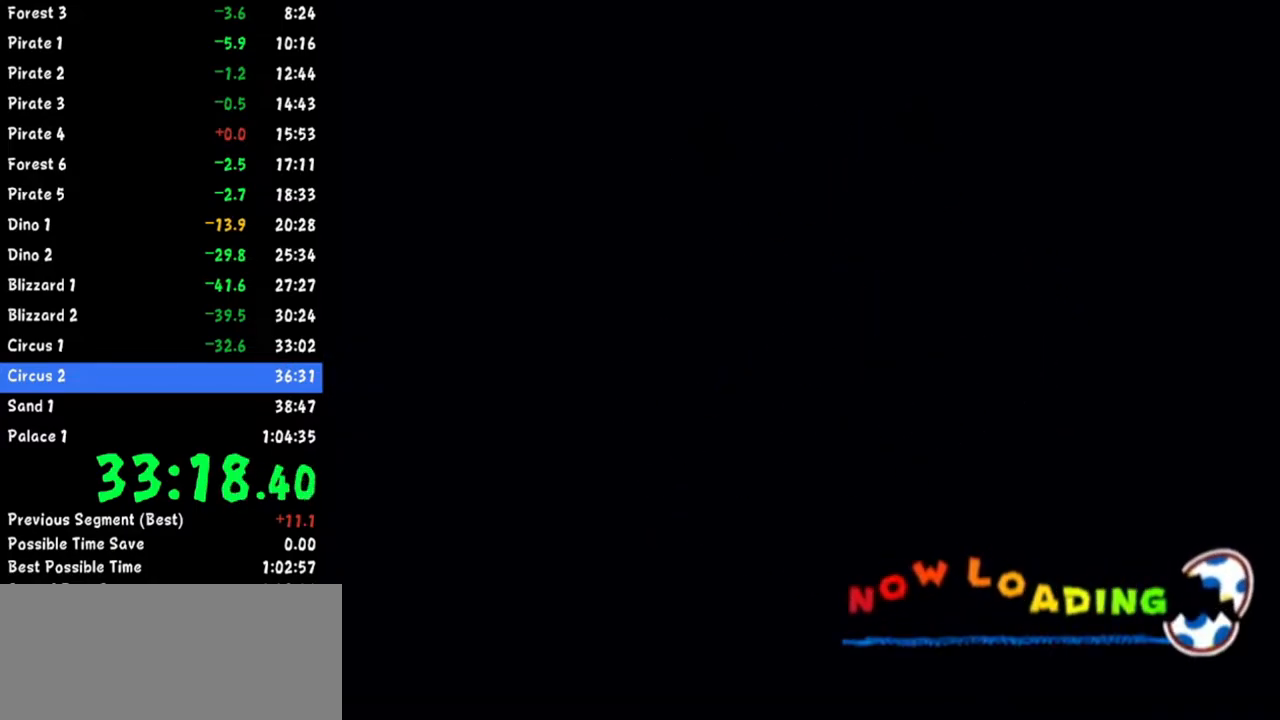
Gameplay with a controller (Nintendo layout); each line is a JSON object with the inputs held at the frame after it. "events" lists button and stick changes between this image and that frame as [ms after this image, input, new state], when the widget could be followed in between. Not read: L3 R3.
{"buttons": [], "left_stick": "center", "right_stick": "center", "events": []}
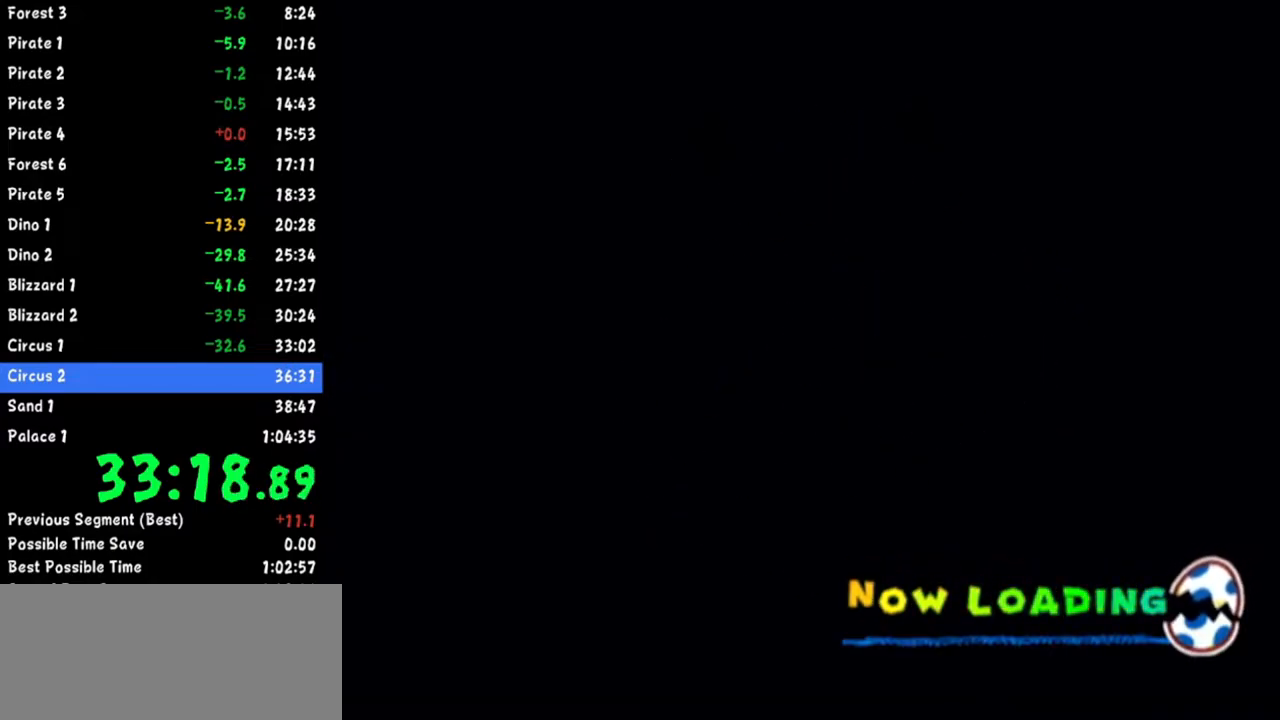
{"buttons": [], "left_stick": "center", "right_stick": "center", "events": []}
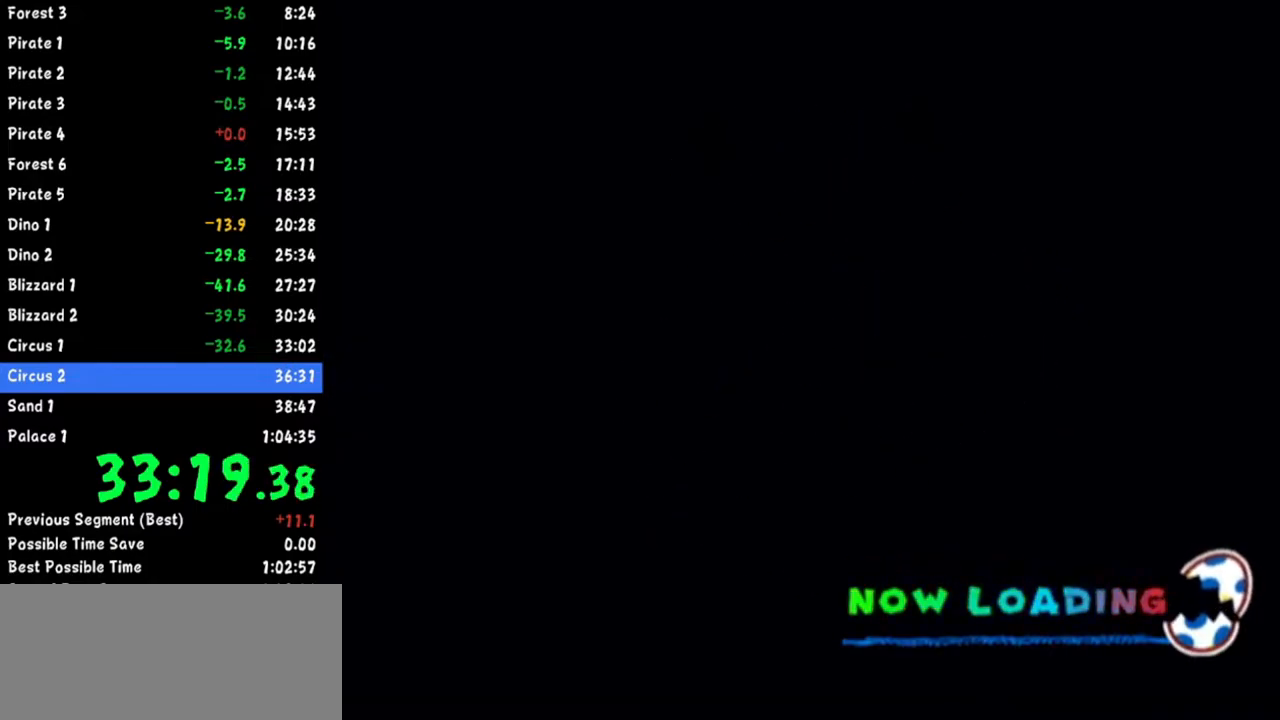
{"buttons": ["A"], "left_stick": "center", "right_stick": "center", "events": [[484, "A", "down"]]}
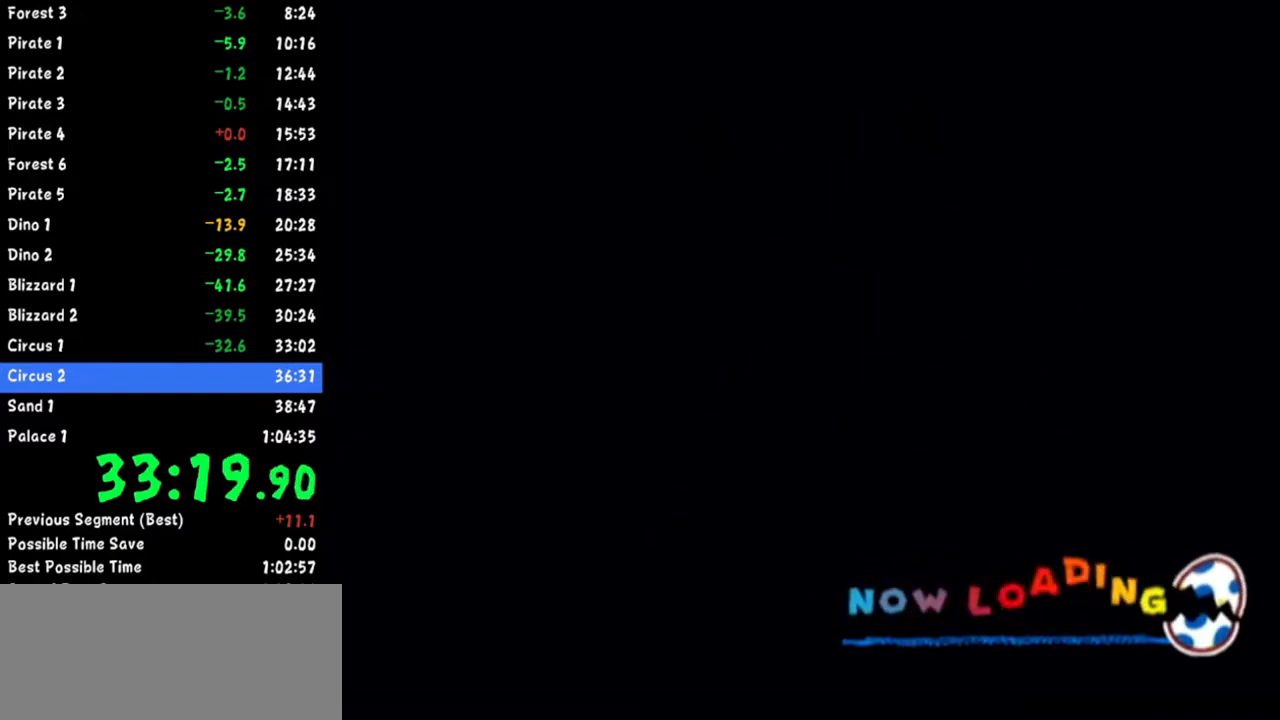
{"buttons": ["A"], "left_stick": "center", "right_stick": "center", "events": [[133, "A", "up"], [250, "A", "down"], [367, "A", "up"], [450, "A", "down"]]}
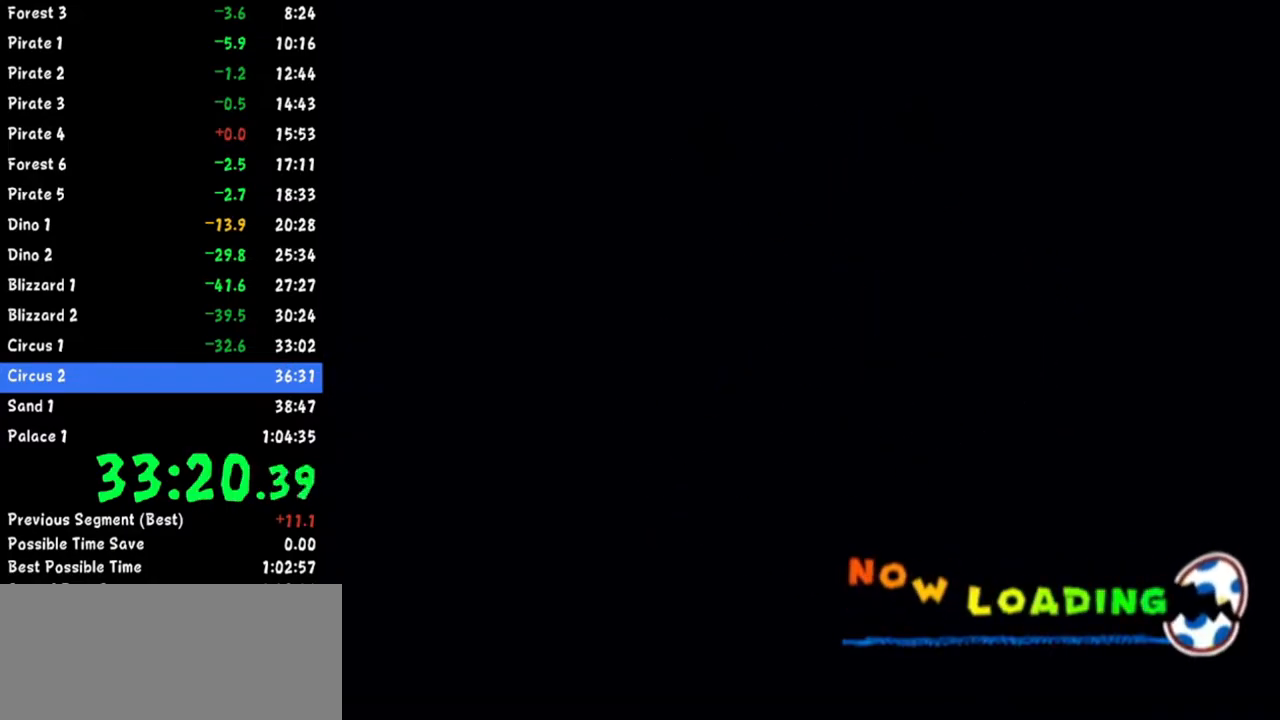
{"buttons": [], "left_stick": "center", "right_stick": "center", "events": [[33, "A", "up"], [133, "A", "down"], [184, "A", "up"], [267, "A", "down"], [334, "A", "up"], [417, "A", "down"], [484, "A", "up"]]}
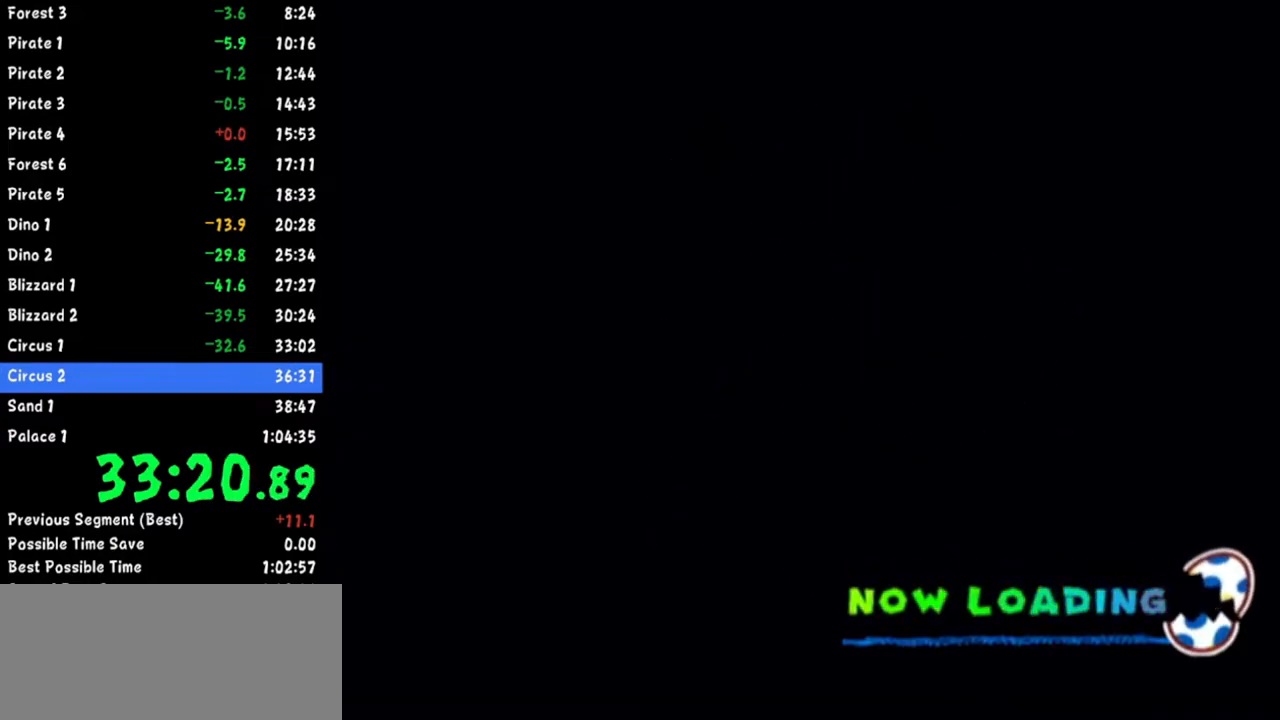
{"buttons": [], "left_stick": "center", "right_stick": "center", "events": [[83, "A", "down"], [150, "A", "up"], [200, "A", "down"], [266, "A", "up"], [367, "A", "down"], [400, "A", "up"]]}
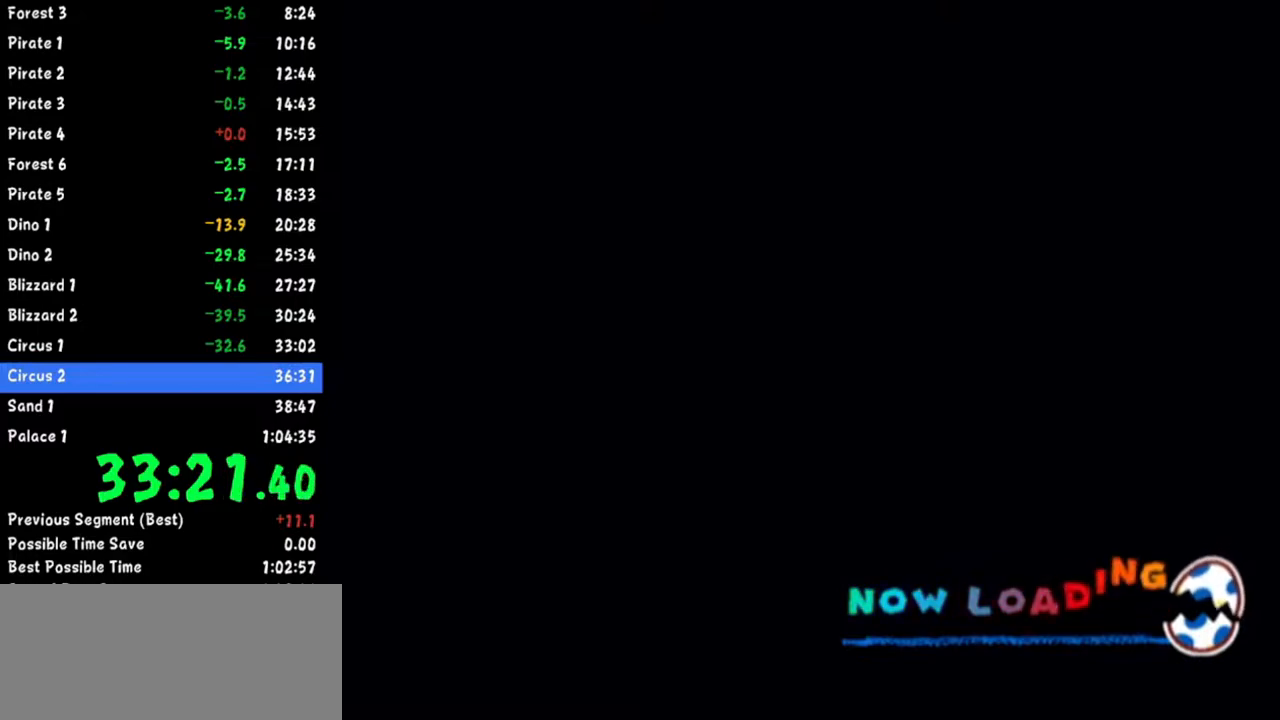
{"buttons": ["A"], "left_stick": "center", "right_stick": "center", "events": [[50, "A", "down"], [84, "A", "up"], [150, "A", "down"], [217, "A", "up"], [317, "A", "down"], [367, "A", "up"], [467, "A", "down"]]}
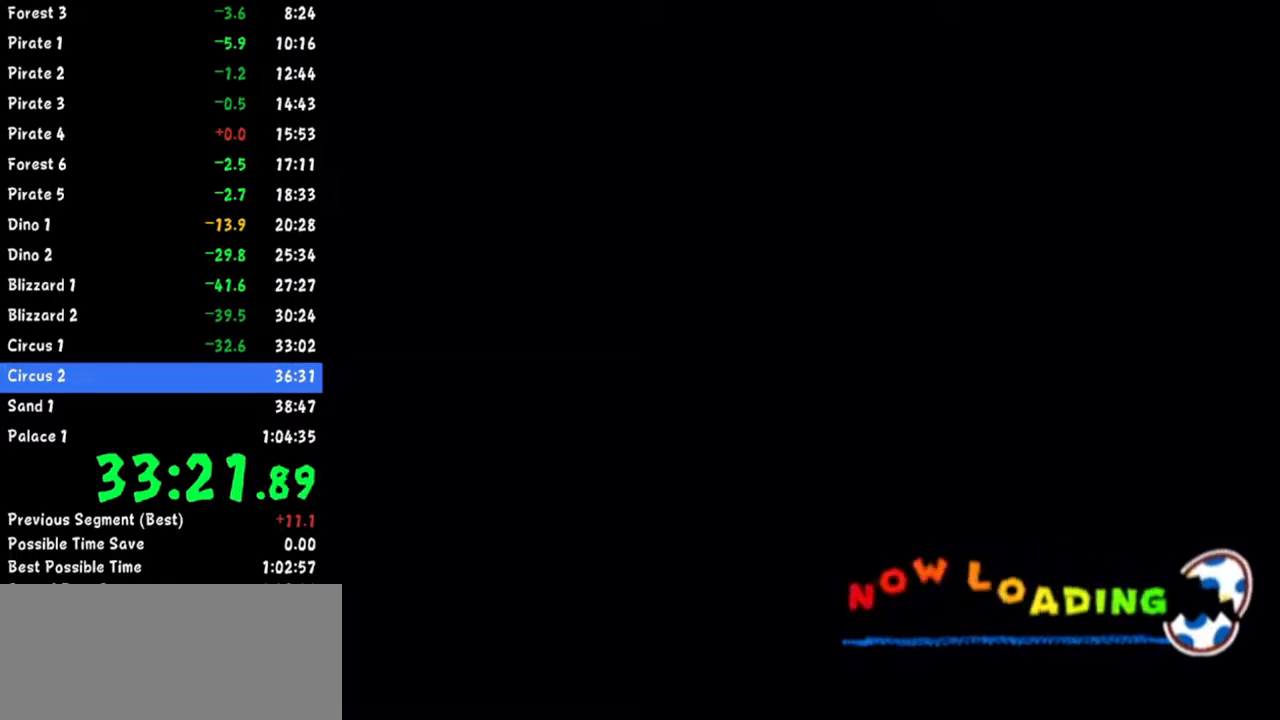
{"buttons": [], "left_stick": "center", "right_stick": "center", "events": [[17, "A", "up"]]}
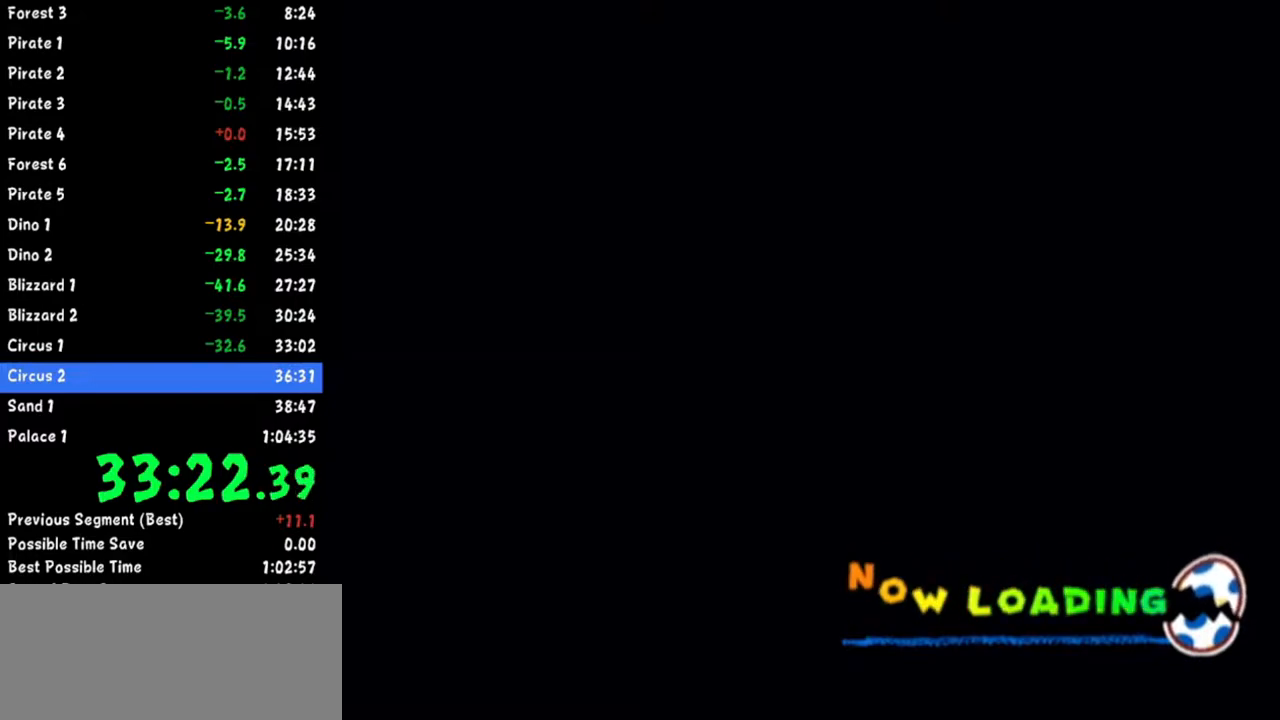
{"buttons": ["START"], "left_stick": "center", "right_stick": "center", "events": [[217, "START", "down"], [251, "A", "down"], [251, "START", "up"], [267, "A", "up"], [301, "START", "down"], [334, "A", "down"], [334, "START", "up"], [351, "A", "up"], [384, "START", "down"], [401, "A", "down"], [401, "START", "up"], [417, "A", "up"], [451, "START", "down"]]}
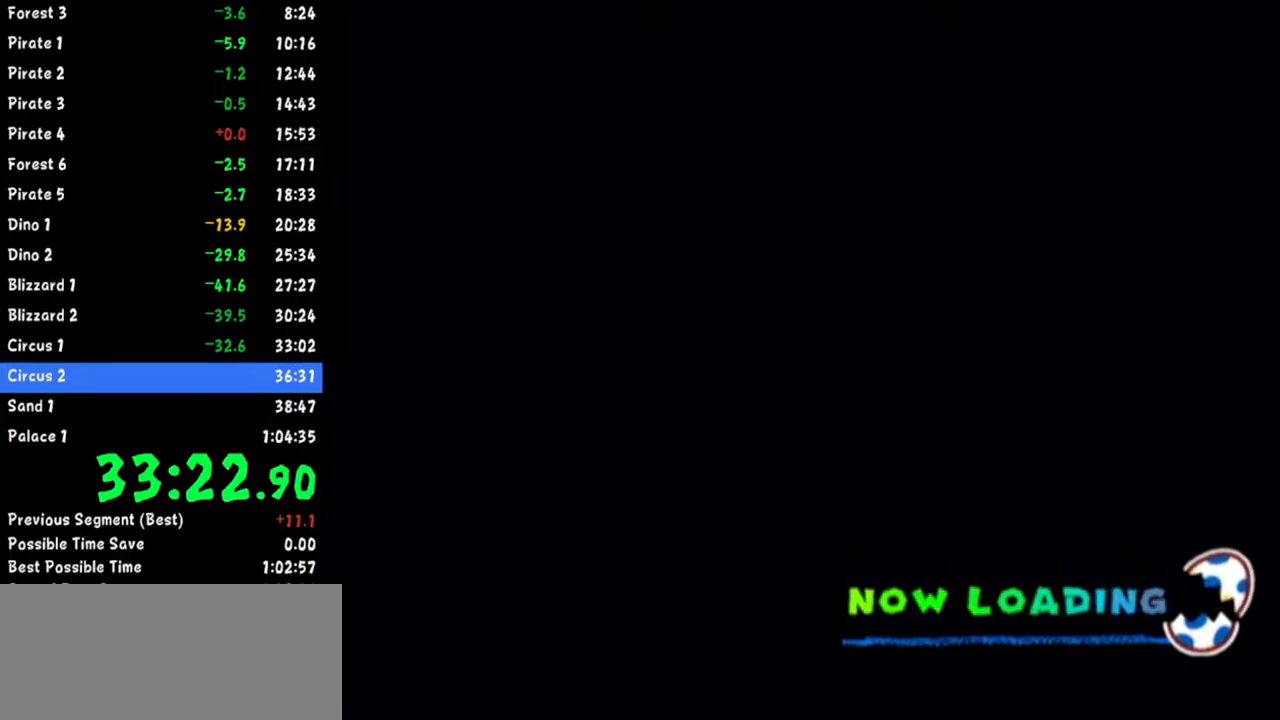
{"buttons": ["A"], "left_stick": "center", "right_stick": "center", "events": [[17, "START", "up"], [33, "START", "down"], [67, "A", "down"], [83, "START", "up"], [100, "A", "up"], [133, "A", "down"], [133, "START", "down"], [150, "START", "up"], [167, "A", "up"], [217, "START", "down"], [250, "A", "down"], [250, "START", "up"], [267, "A", "up"], [300, "START", "down"], [333, "A", "down"], [333, "START", "up"], [350, "A", "up"], [367, "START", "down"], [417, "START", "up"], [450, "START", "down"], [484, "A", "down"], [484, "START", "up"]]}
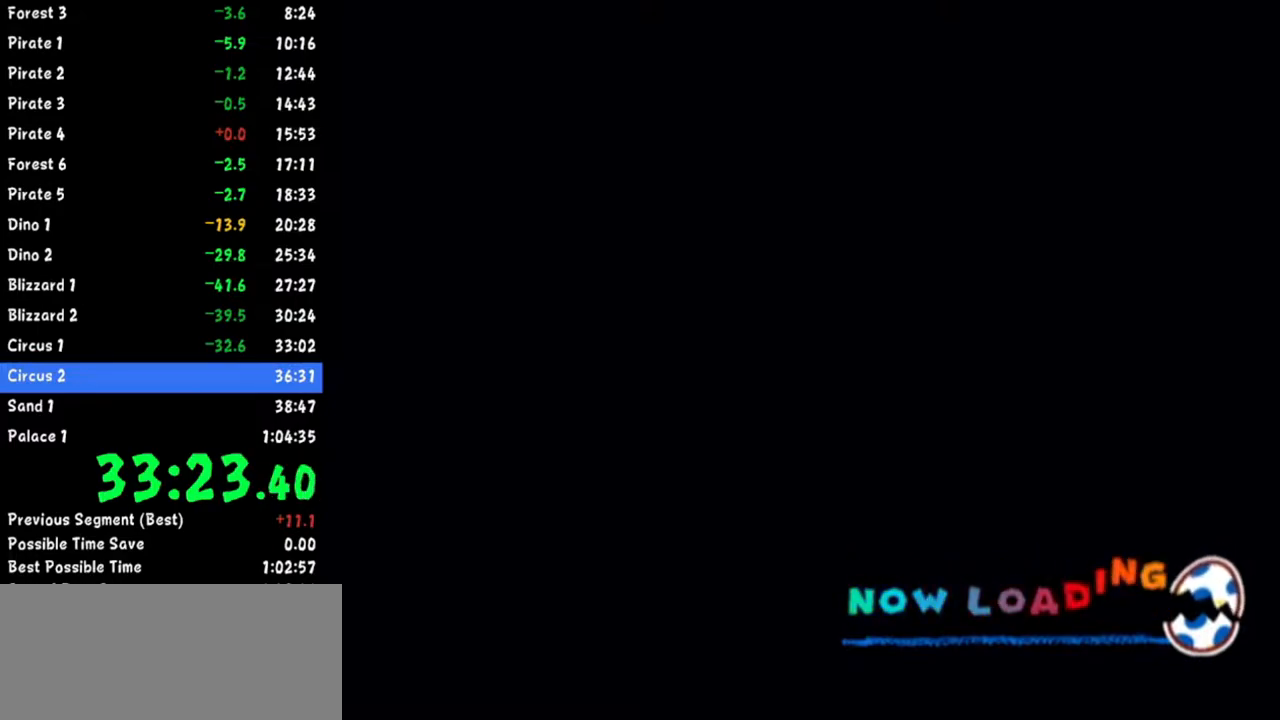
{"buttons": [], "left_stick": "center", "right_stick": "center", "events": [[17, "A", "up"], [50, "START", "down"], [84, "START", "up"], [134, "START", "down"], [150, "START", "up"], [184, "START", "down"], [201, "A", "down"], [234, "A", "up"], [234, "START", "up"], [284, "START", "down"], [301, "A", "down"], [317, "A", "up"], [317, "START", "up"], [367, "START", "down"], [401, "START", "up"], [451, "A", "down"], [467, "A", "up"]]}
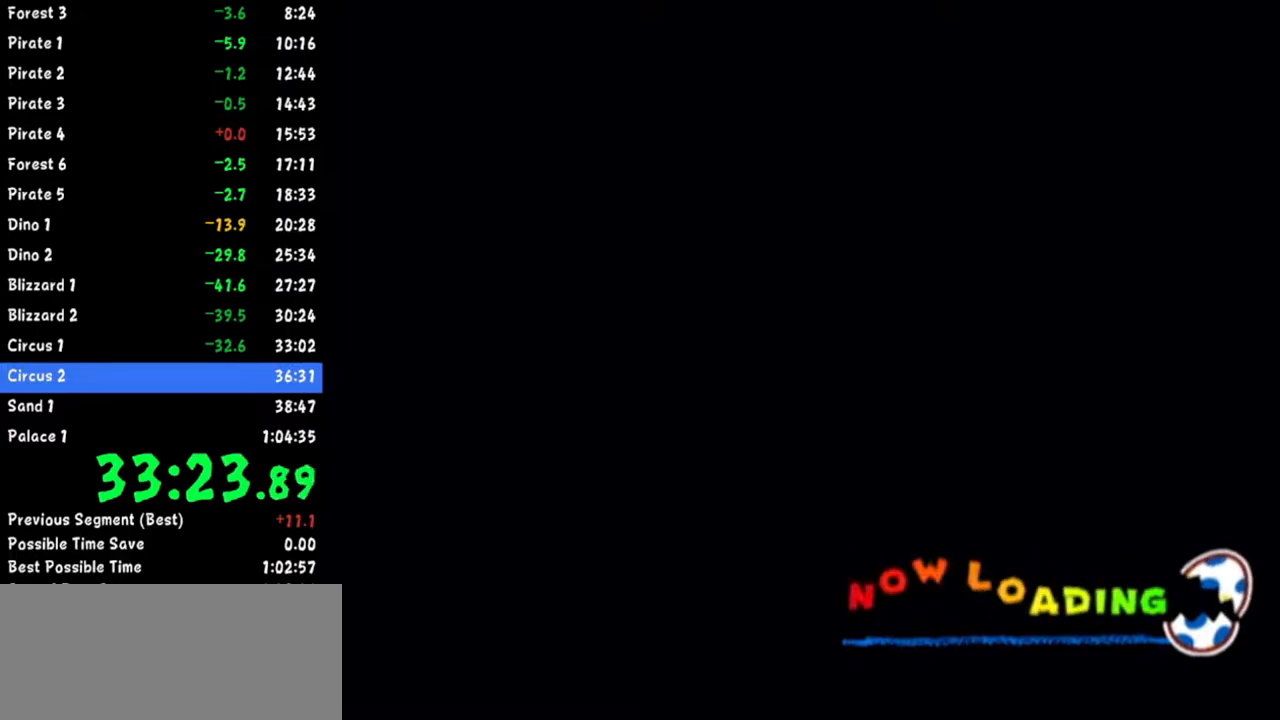
{"buttons": ["START"], "left_stick": "center", "right_stick": "center", "events": [[17, "START", "down"], [50, "A", "down"], [50, "START", "up"], [67, "A", "up"], [100, "START", "down"], [133, "START", "up"], [167, "START", "down"], [183, "A", "down"], [217, "A", "up"], [217, "START", "up"], [267, "START", "down"], [300, "A", "down"], [300, "START", "up"], [317, "A", "up"], [350, "START", "down"], [367, "A", "down"], [384, "A", "up"], [384, "START", "up"], [400, "START", "down"], [450, "A", "down"], [467, "A", "up"], [467, "START", "up"], [500, "START", "down"]]}
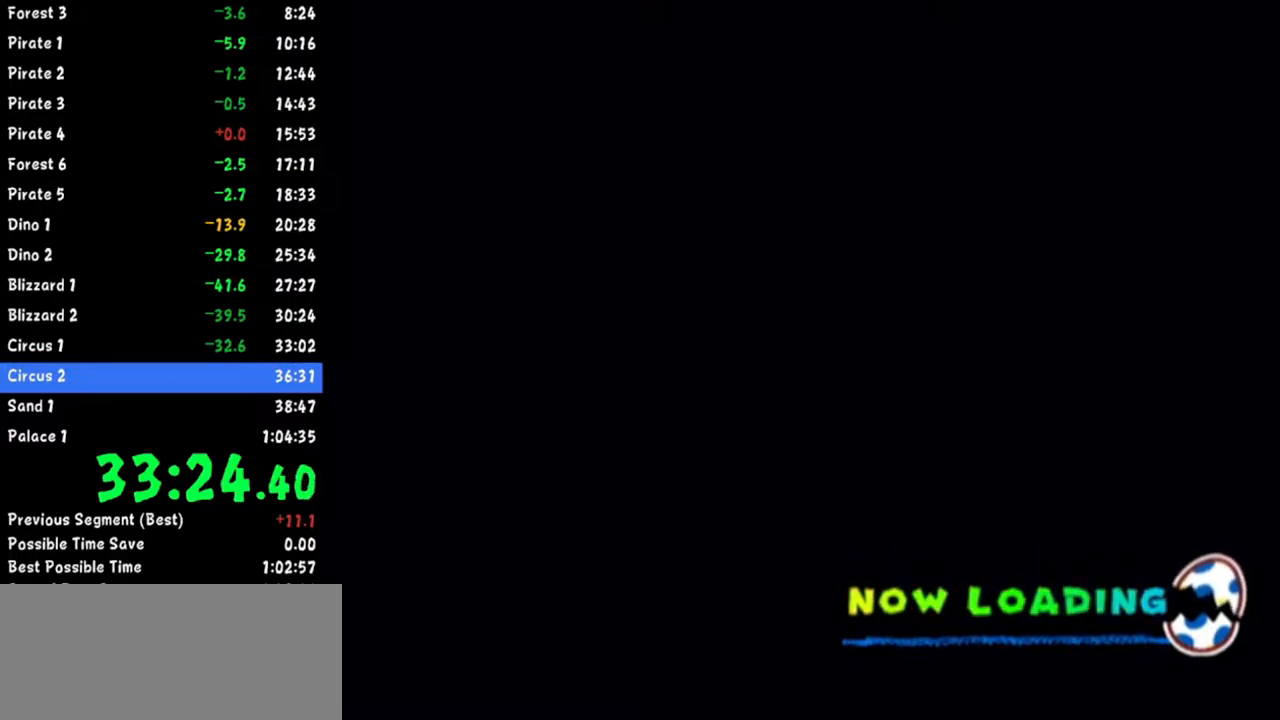
{"buttons": ["START"], "left_stick": "center", "right_stick": "center", "events": [[34, "A", "down"], [50, "A", "up"], [50, "START", "up"], [84, "START", "down"], [100, "A", "down"], [117, "START", "up"], [134, "A", "up"], [150, "START", "down"], [167, "A", "down"], [201, "A", "up"], [201, "START", "up"], [234, "START", "down"], [284, "A", "down"], [284, "START", "up"], [301, "A", "up"], [317, "START", "down"], [351, "A", "down"], [367, "A", "up"], [367, "START", "up"], [384, "START", "down"], [417, "A", "down"], [434, "START", "up"], [467, "A", "up"], [467, "START", "down"]]}
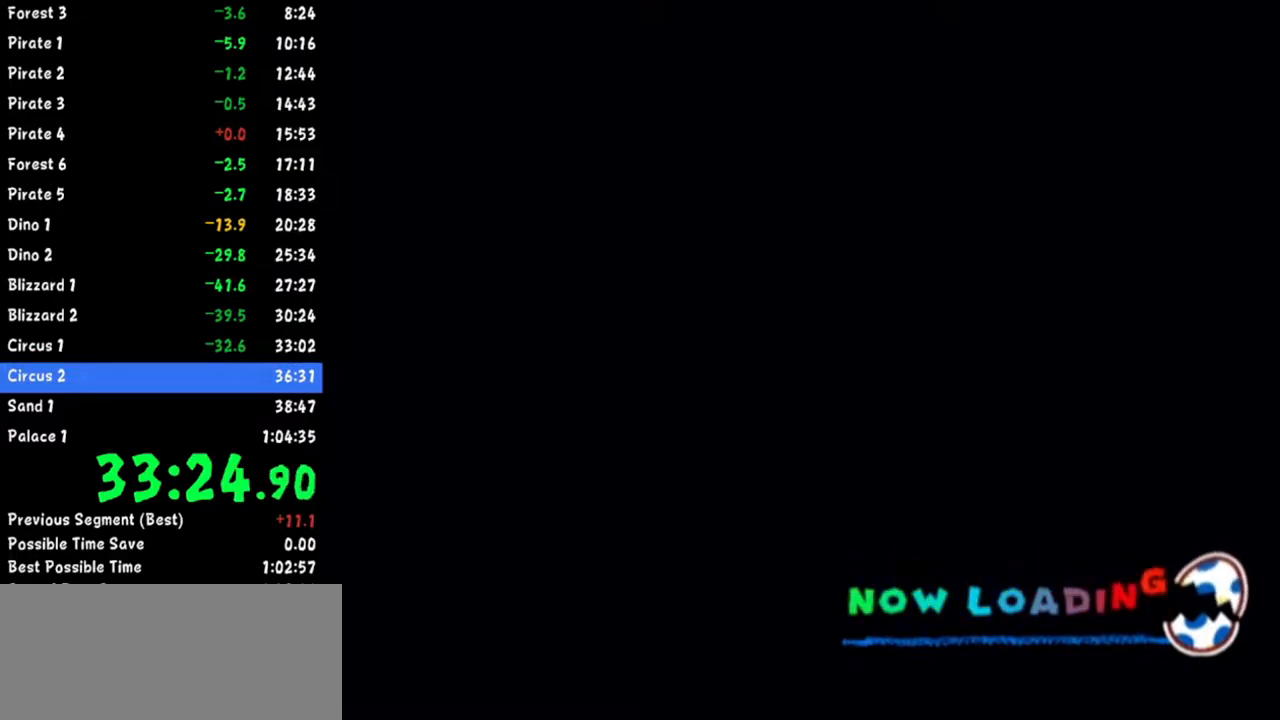
{"buttons": ["START"], "left_stick": "center", "right_stick": "center", "events": [[33, "A", "down"], [33, "START", "up"], [50, "A", "up"], [83, "START", "down"], [117, "A", "down"], [133, "A", "up"], [167, "A", "down"], [200, "A", "up"], [200, "START", "up"], [233, "START", "down"], [267, "A", "down"], [283, "A", "up"], [283, "START", "up"], [317, "START", "down"], [350, "A", "down"], [367, "START", "up"], [384, "A", "up"], [400, "START", "down"]]}
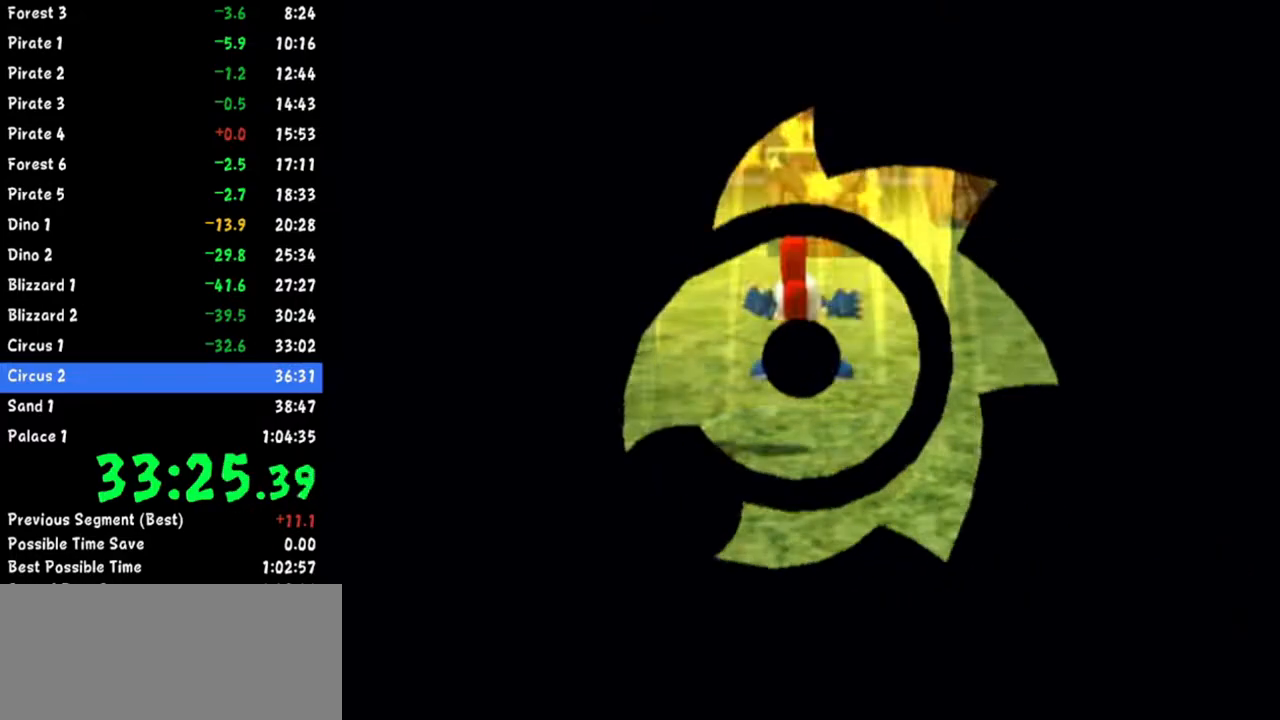
{"buttons": [], "left_stick": "up", "right_stick": "up-right", "events": [[34, "START", "up"], [251, "right_stick", "up-right"], [417, "left_stick", "up"]]}
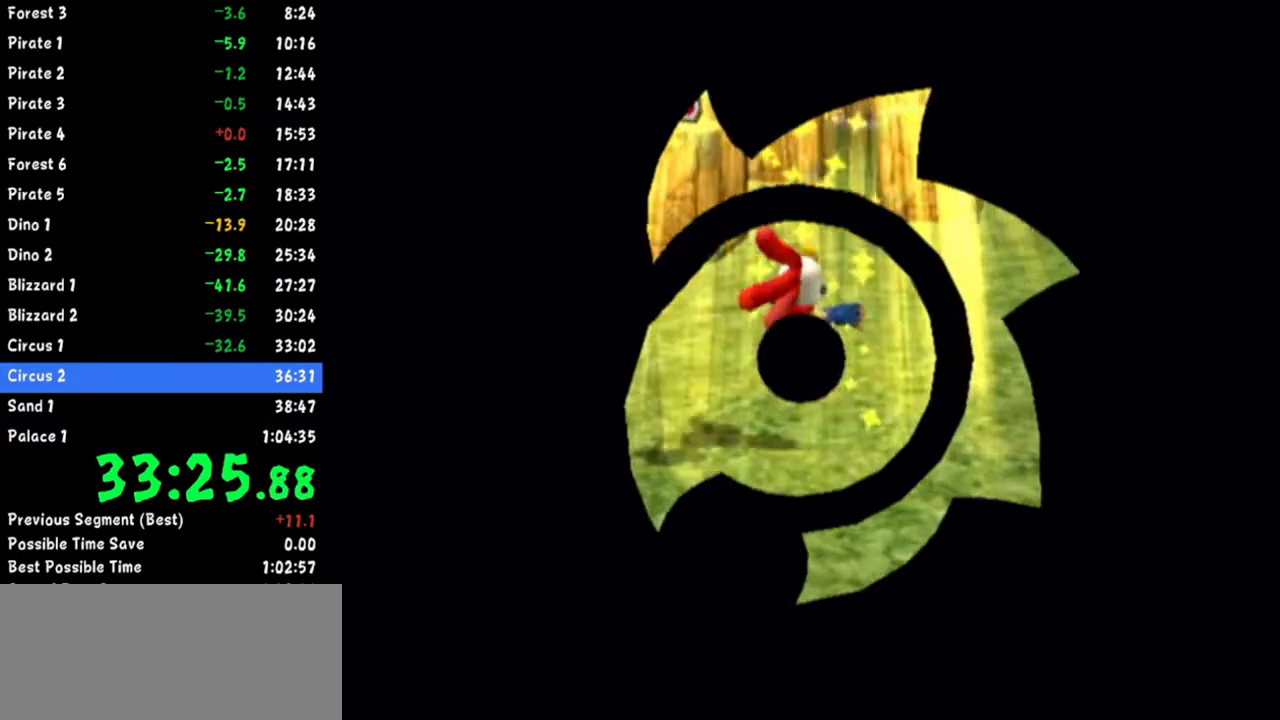
{"buttons": [], "left_stick": "up", "right_stick": "right", "events": [[283, "right_stick", "right"]]}
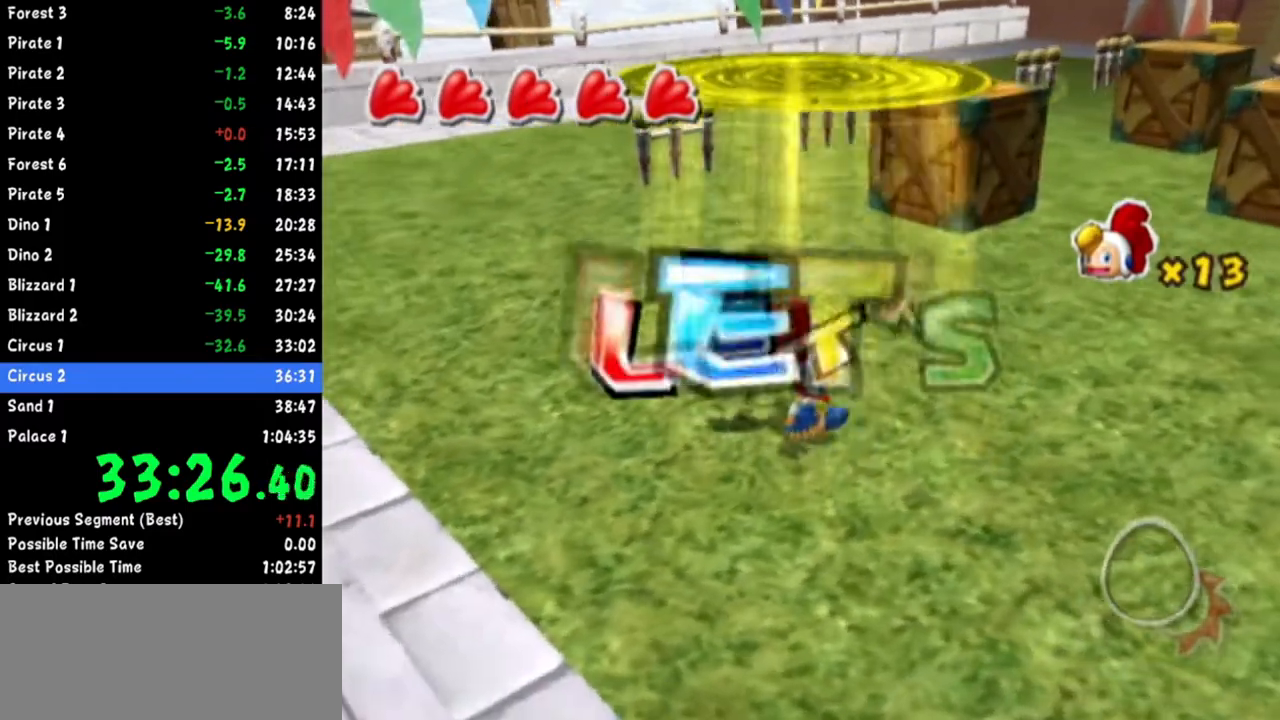
{"buttons": [], "left_stick": "up", "right_stick": "center", "events": [[17, "right_stick", "center"]]}
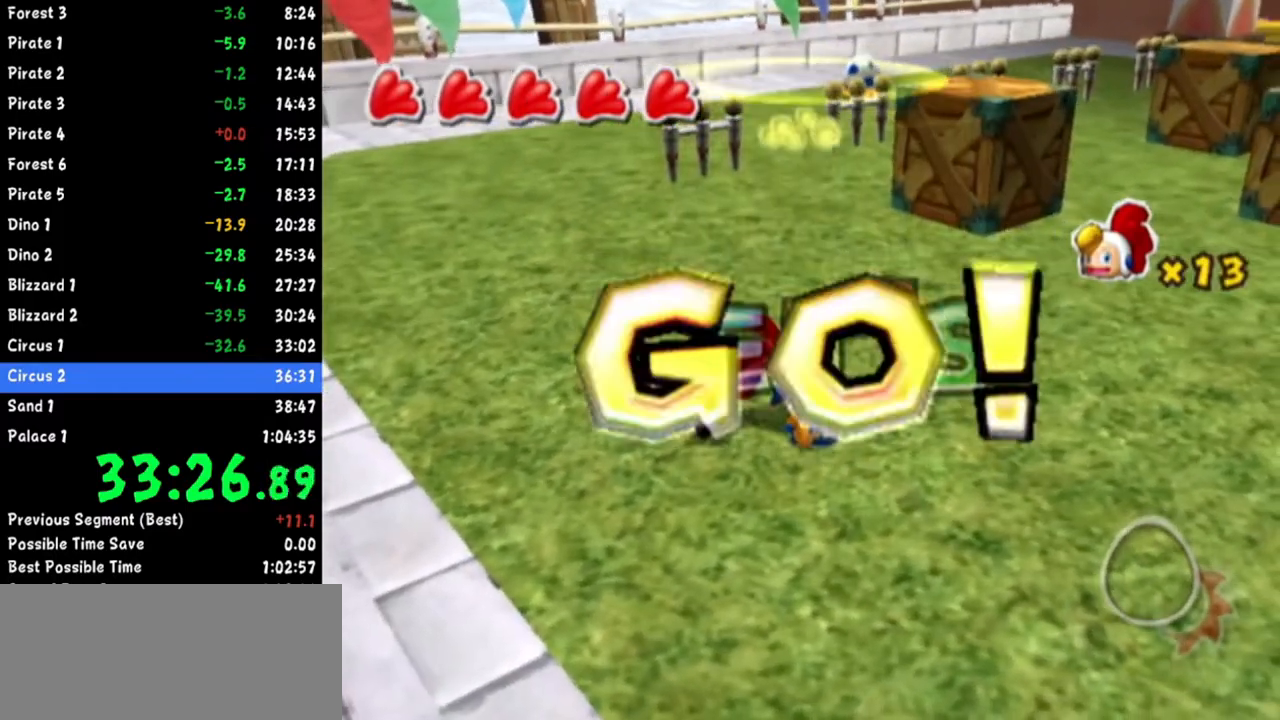
{"buttons": [], "left_stick": "up", "right_stick": "center", "events": []}
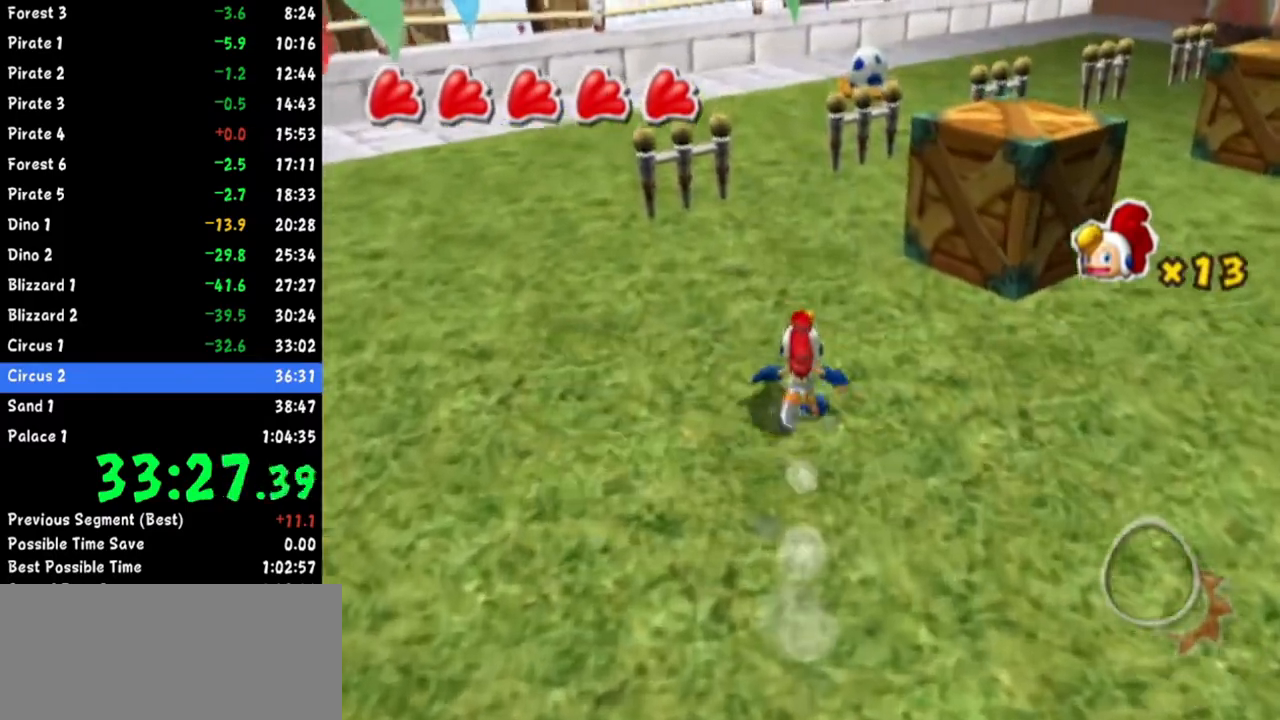
{"buttons": [], "left_stick": "up", "right_stick": "center", "events": []}
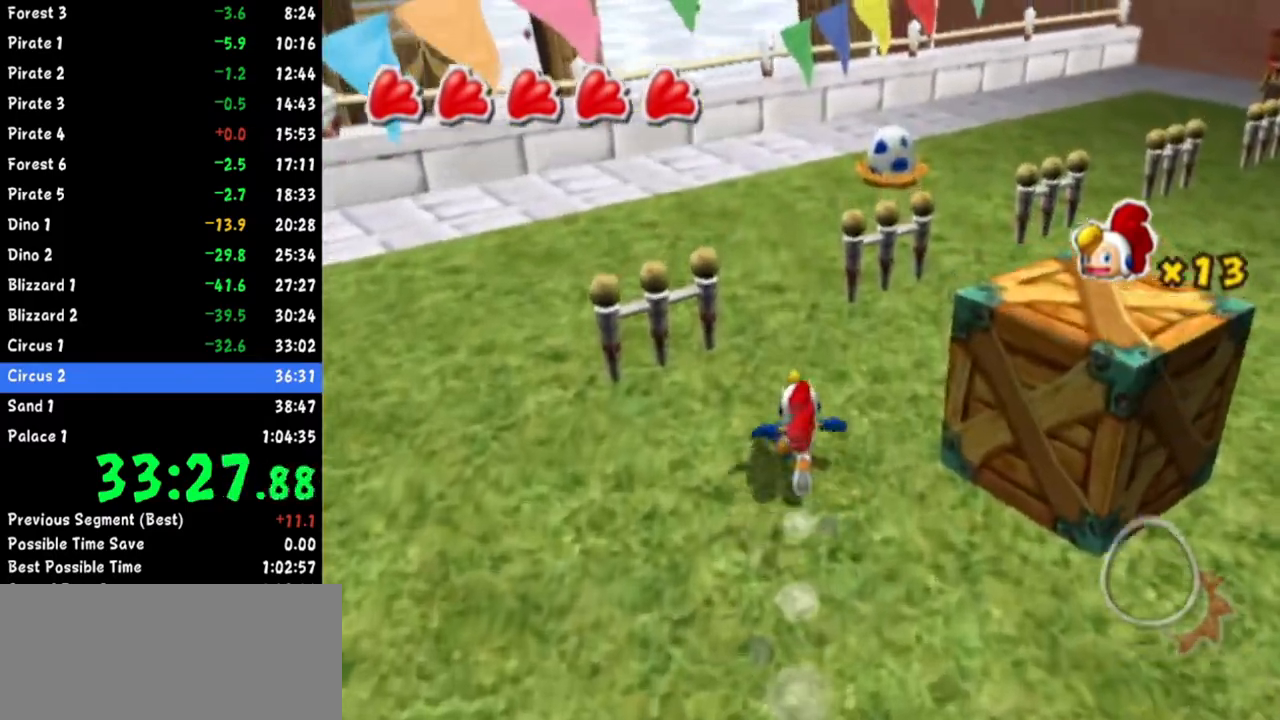
{"buttons": [], "left_stick": "up", "right_stick": "center", "events": [[233, "right_stick", "left"], [350, "right_stick", "center"]]}
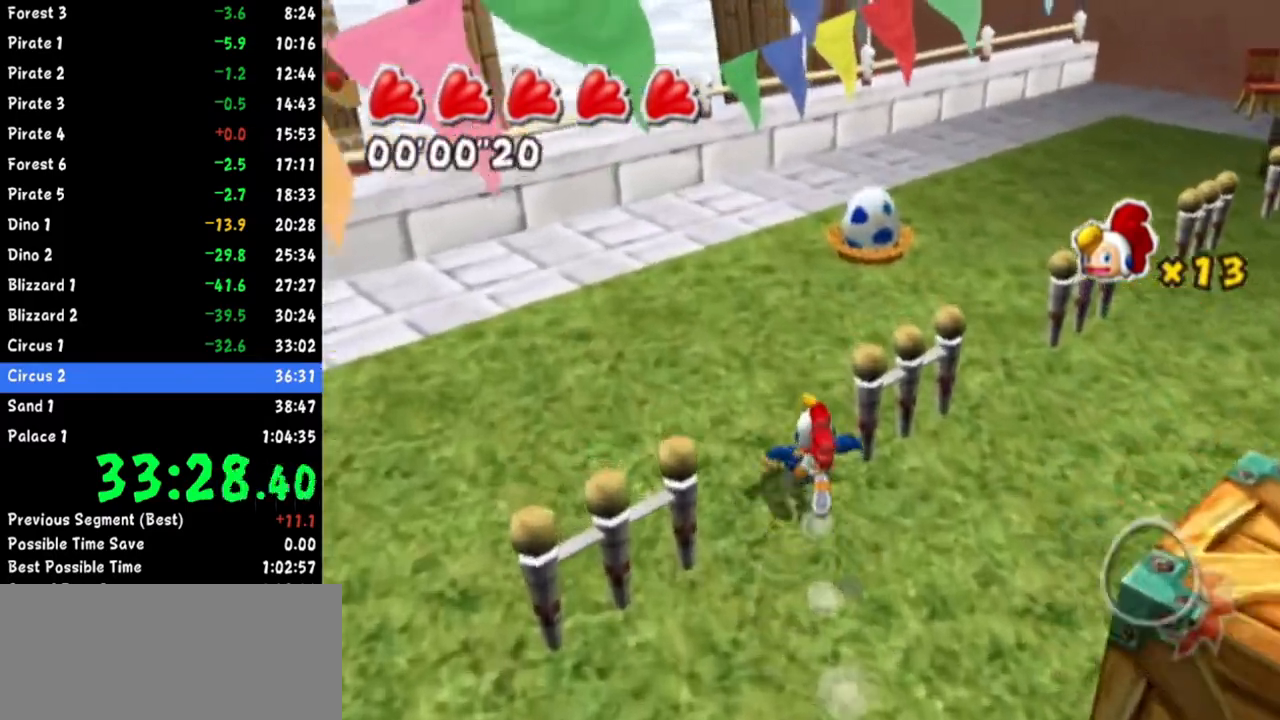
{"buttons": [], "left_stick": "up", "right_stick": "center", "events": [[17, "right_stick", "left"], [201, "right_stick", "center"], [251, "right_stick", "left"], [334, "right_stick", "center"]]}
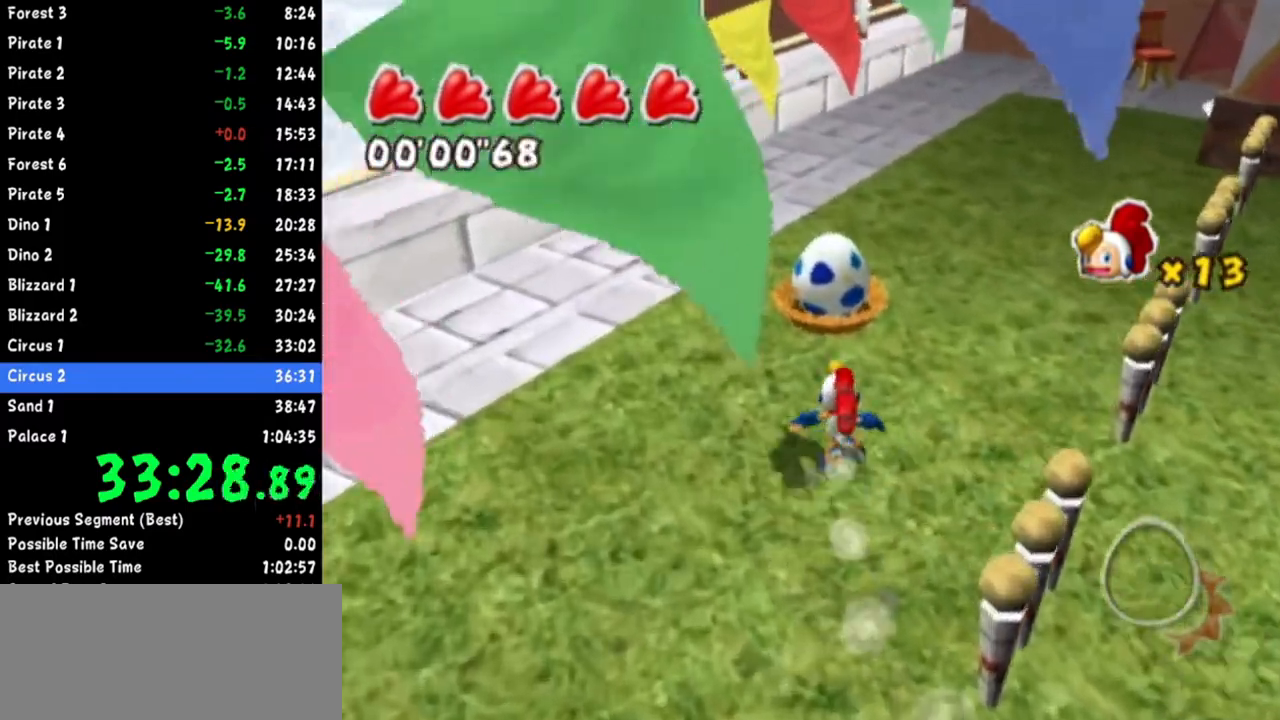
{"buttons": [], "left_stick": "up", "right_stick": "center", "events": [[484, "A", "down"], [500, "A", "up"]]}
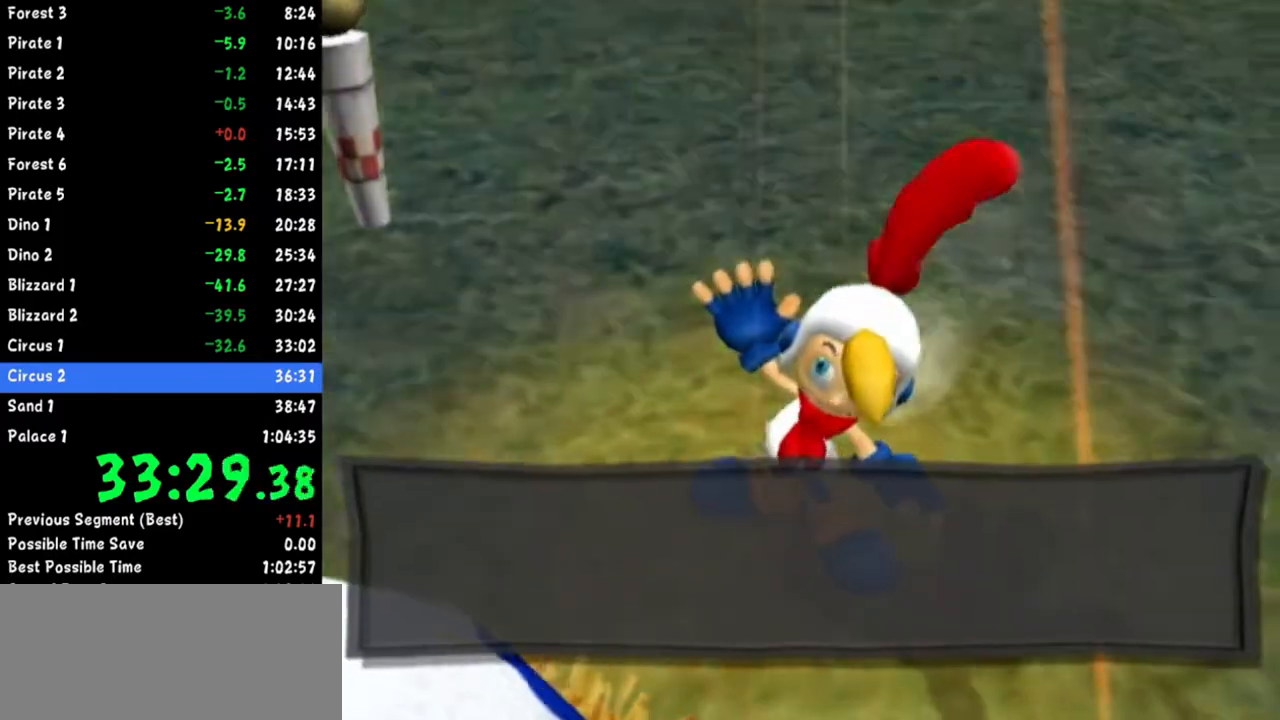
{"buttons": [], "left_stick": "up-right", "right_stick": "center", "events": [[67, "A", "down"], [67, "B", "down"], [100, "A", "up"], [134, "B", "up"], [134, "left_stick", "up-right"], [167, "B", "down"], [201, "B", "up"], [234, "B", "down"], [267, "B", "up"], [317, "B", "down"], [351, "B", "up"], [384, "B", "down"], [434, "B", "up"], [484, "B", "down"], [501, "B", "up"]]}
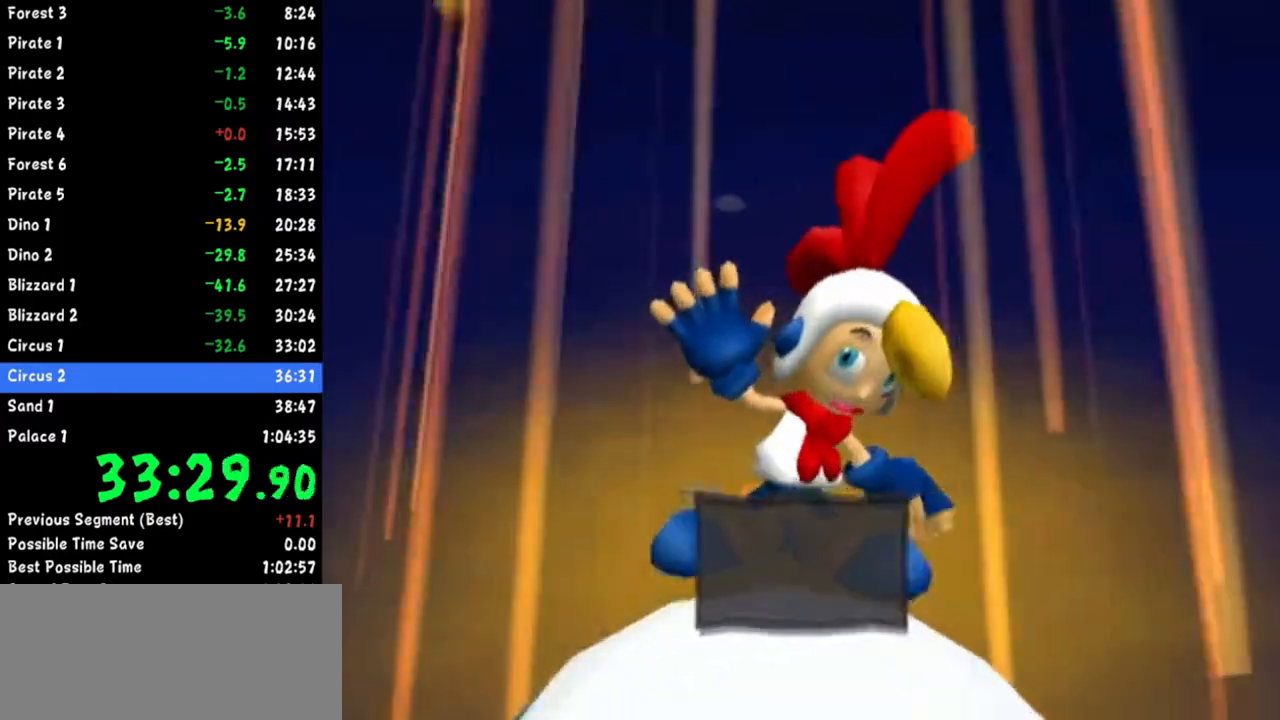
{"buttons": [], "left_stick": "up-right", "right_stick": "up-left", "events": [[150, "right_stick", "up-left"]]}
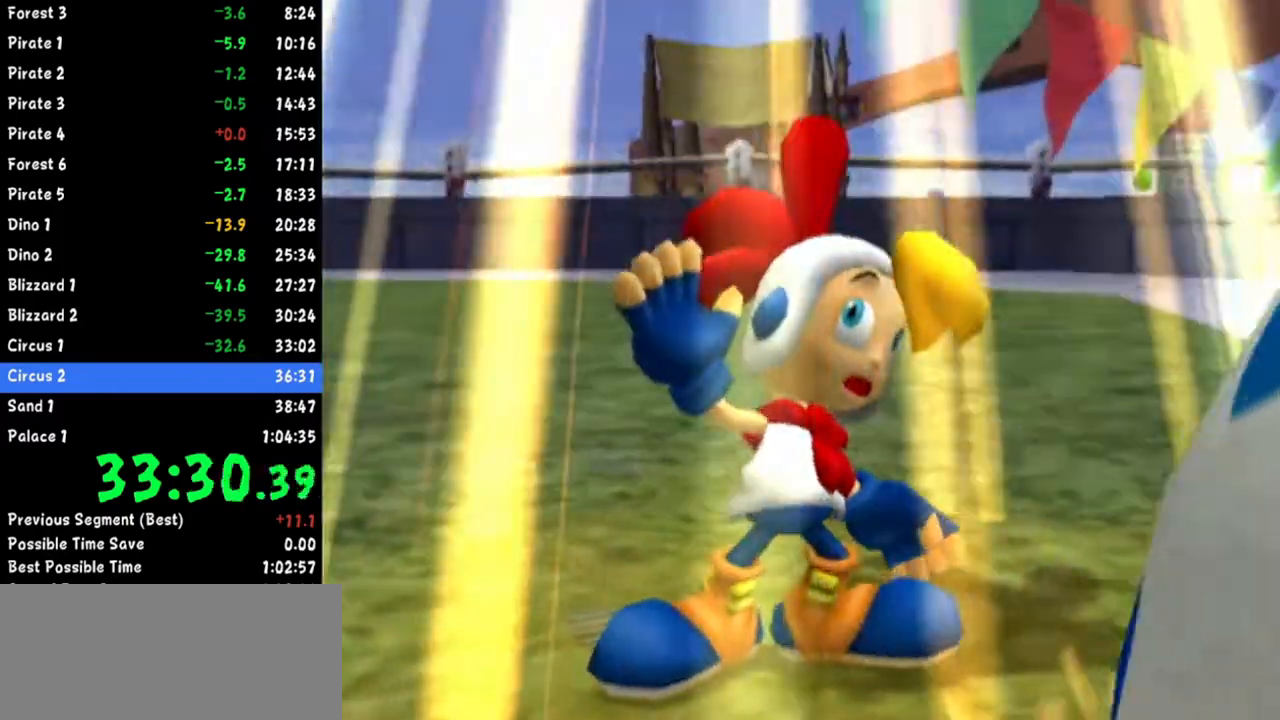
{"buttons": ["R1"], "left_stick": "up-right", "right_stick": "left", "events": [[384, "R1", "down"], [467, "right_stick", "left"]]}
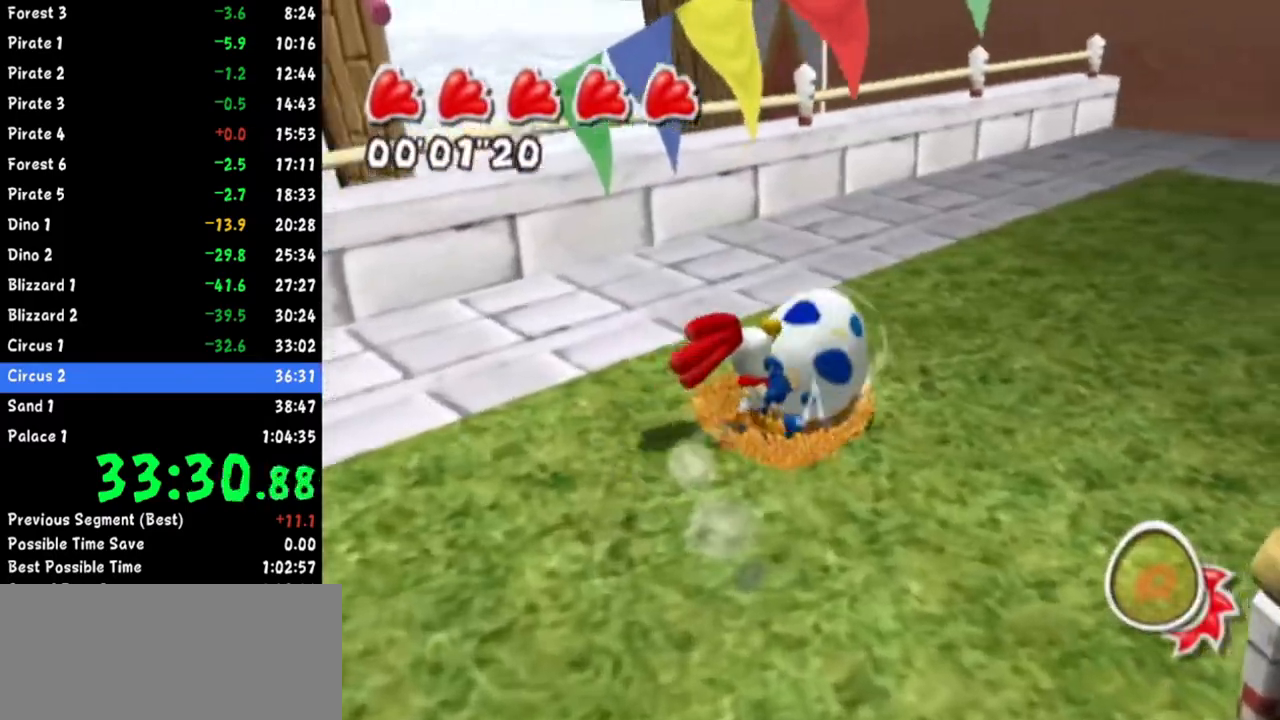
{"buttons": [], "left_stick": "up", "right_stick": "up-left", "events": [[33, "R1", "up"], [217, "right_stick", "up-left"], [367, "left_stick", "up"]]}
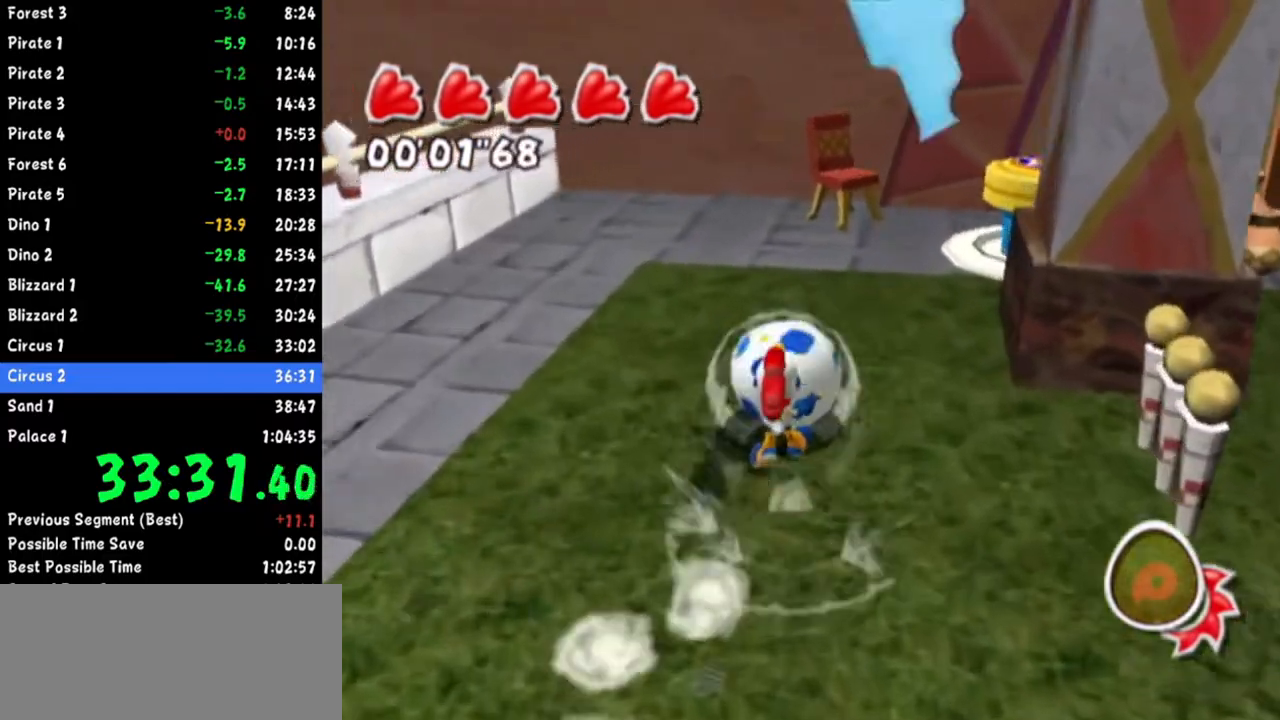
{"buttons": ["A"], "left_stick": "right", "right_stick": "center", "events": [[100, "left_stick", "up-right"], [134, "right_stick", "center"], [217, "A", "down"], [301, "A", "up"], [451, "left_stick", "right"], [501, "A", "down"]]}
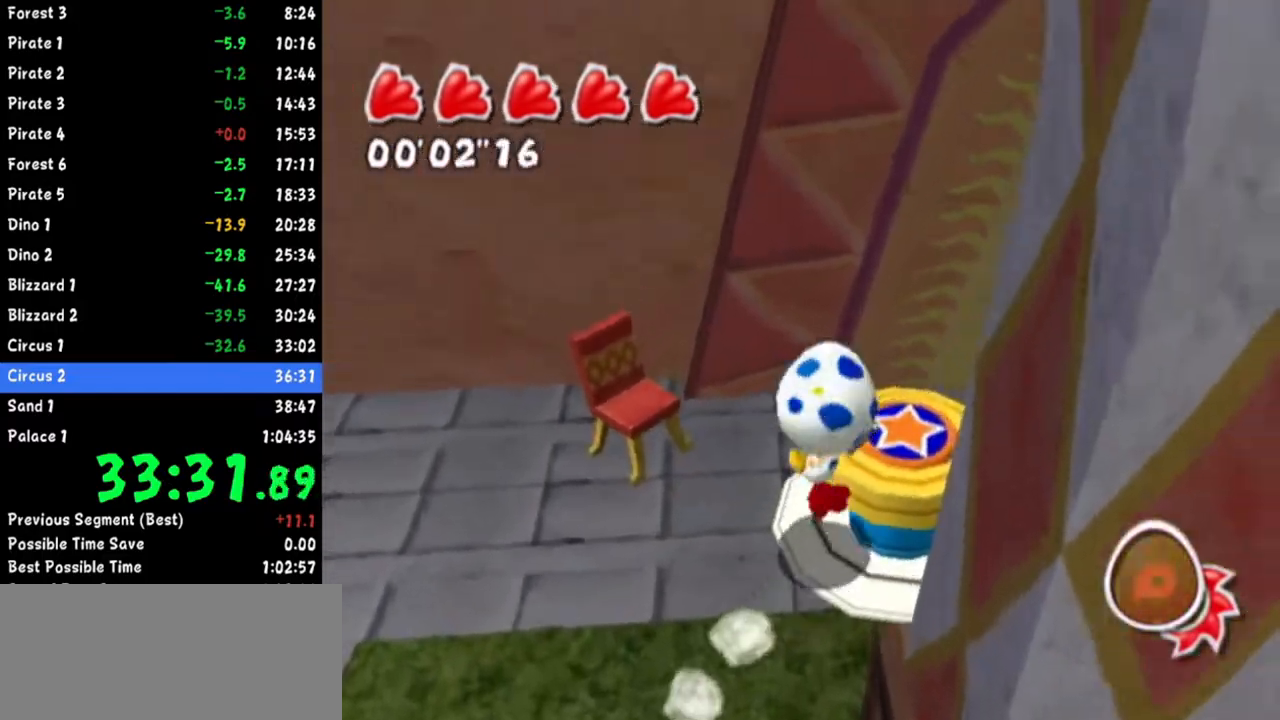
{"buttons": [], "left_stick": "right", "right_stick": "up-right", "events": [[83, "A", "up"], [300, "right_stick", "up-right"], [317, "R1", "down"], [467, "R1", "up"]]}
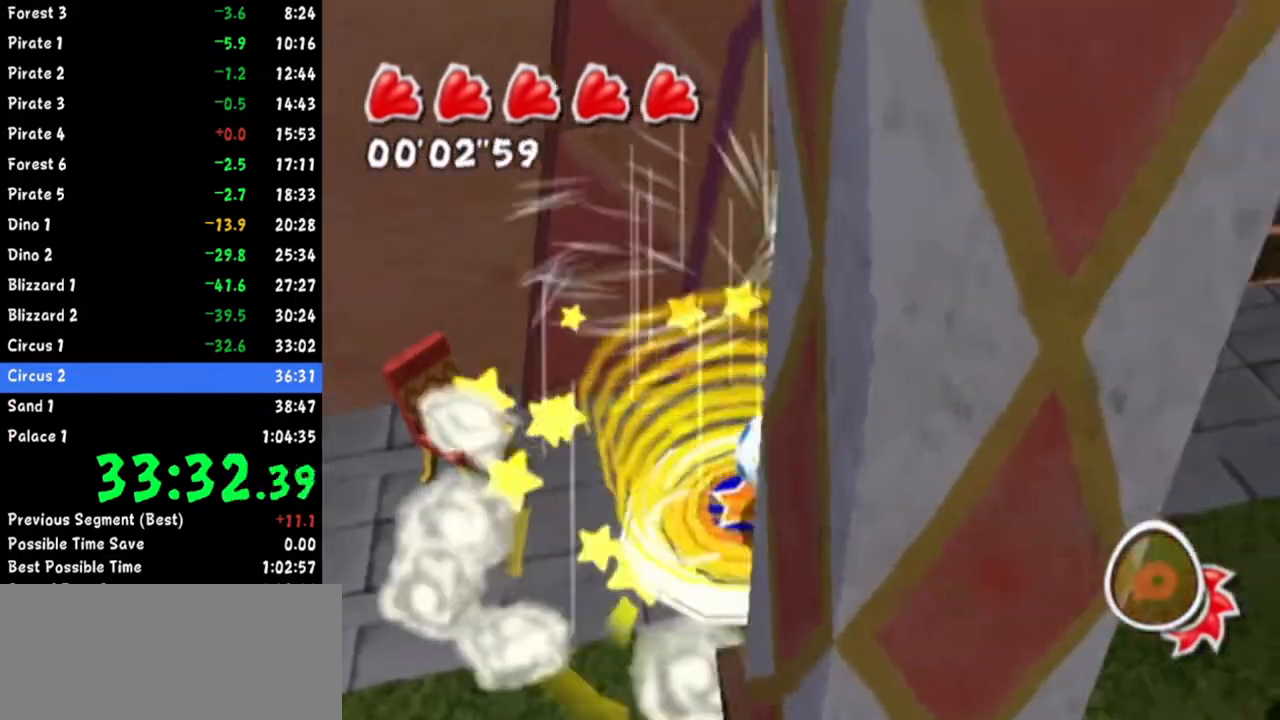
{"buttons": [], "left_stick": "right", "right_stick": "up-left", "events": [[401, "right_stick", "up-left"]]}